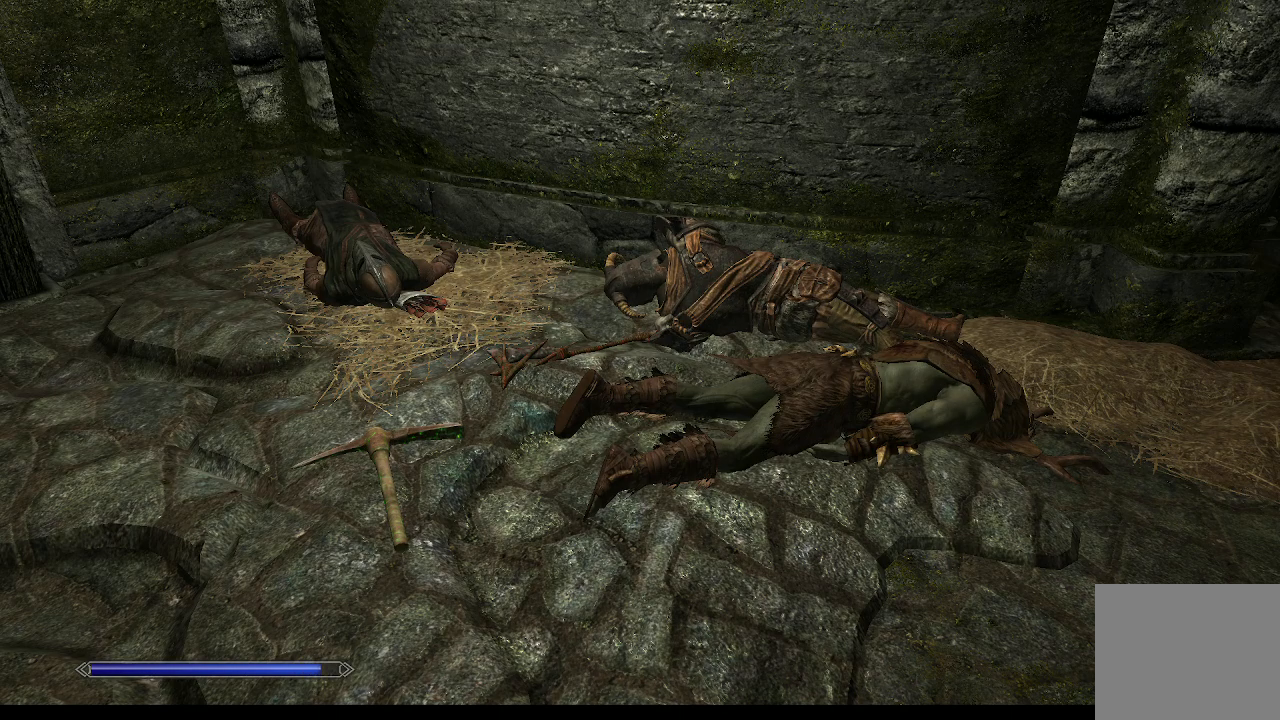
Gameplay with a controller (PlayStation layout); each line is a JSON object with the inputs held at the frame after it. "events" lists button and stick changes between this image and that frame as [ms after this image, input, new state], when the widget could be followed in between.
{"buttons": [], "left_stick": "center", "right_stick": "up-left", "events": [[300, "right_stick", "up-left"]]}
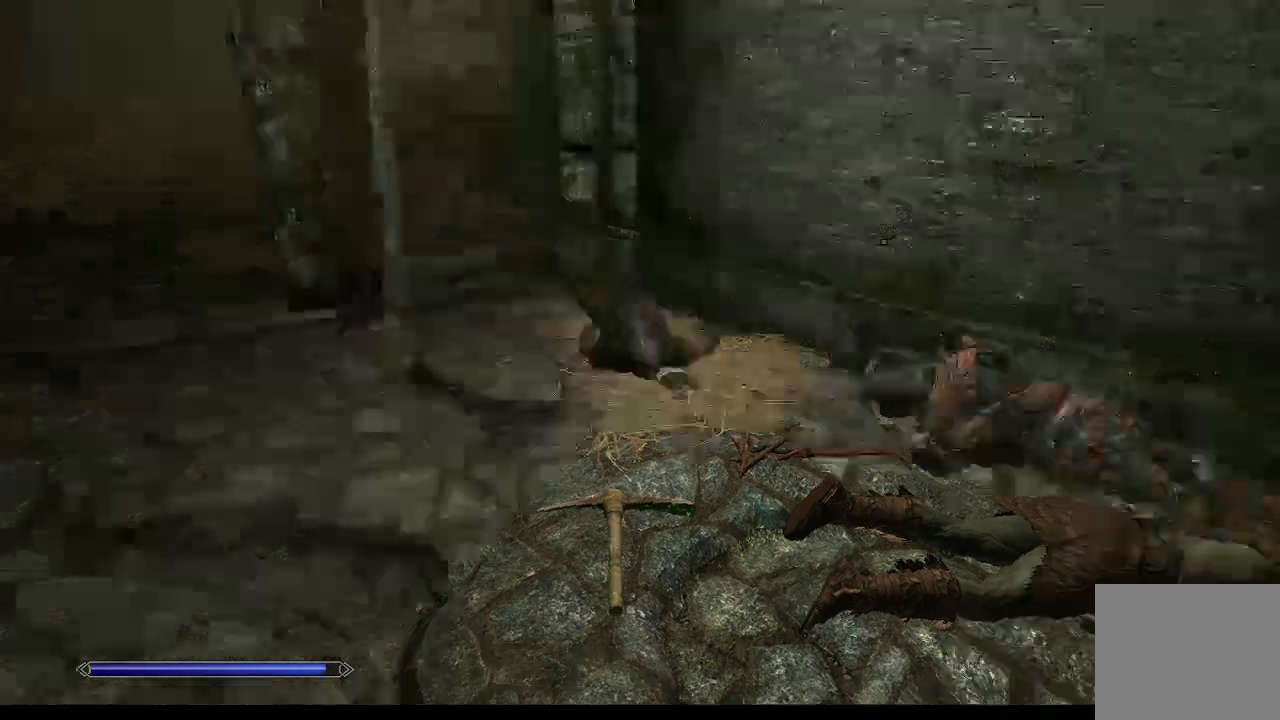
{"buttons": [], "left_stick": "up-right", "right_stick": "left", "events": [[133, "left_stick", "up-right"], [267, "right_stick", "center"], [333, "right_stick", "left"]]}
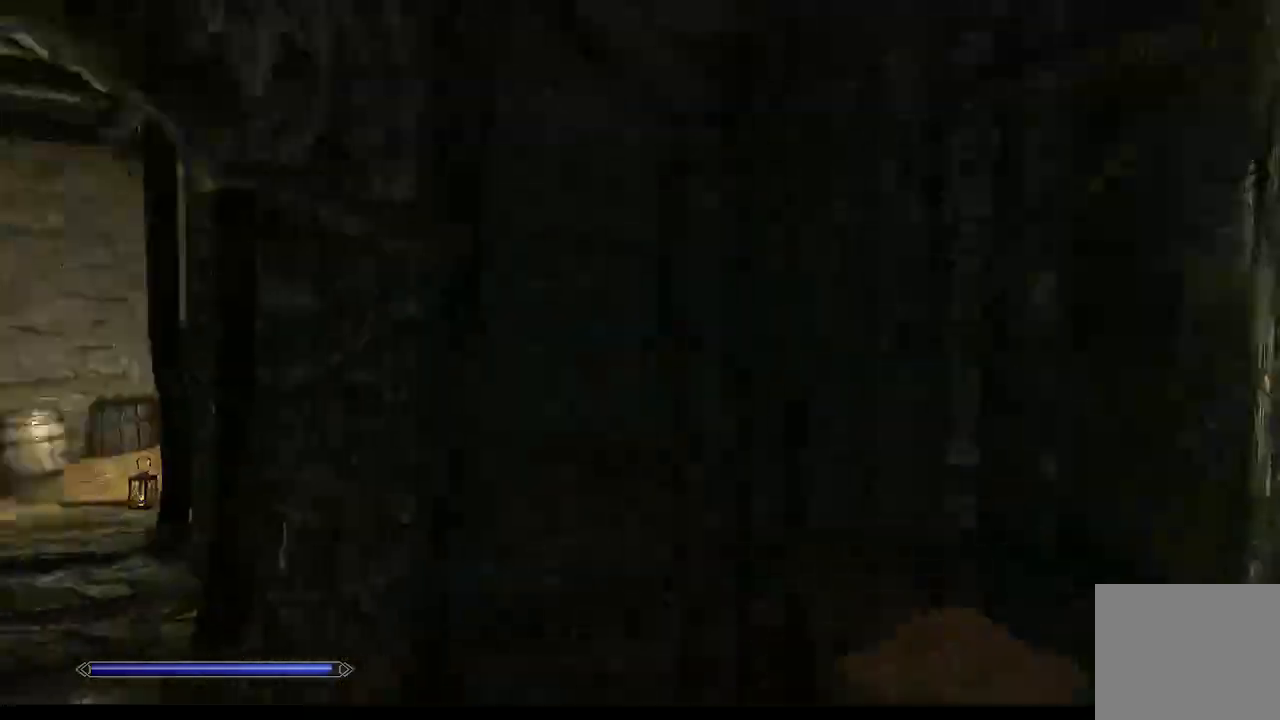
{"buttons": ["L1"], "left_stick": "up", "right_stick": "left", "events": [[33, "right_stick", "center"], [100, "left_stick", "up-left"], [133, "right_stick", "left"], [300, "right_stick", "center"], [367, "left_stick", "up"], [467, "right_stick", "left"], [500, "L1", "down"]]}
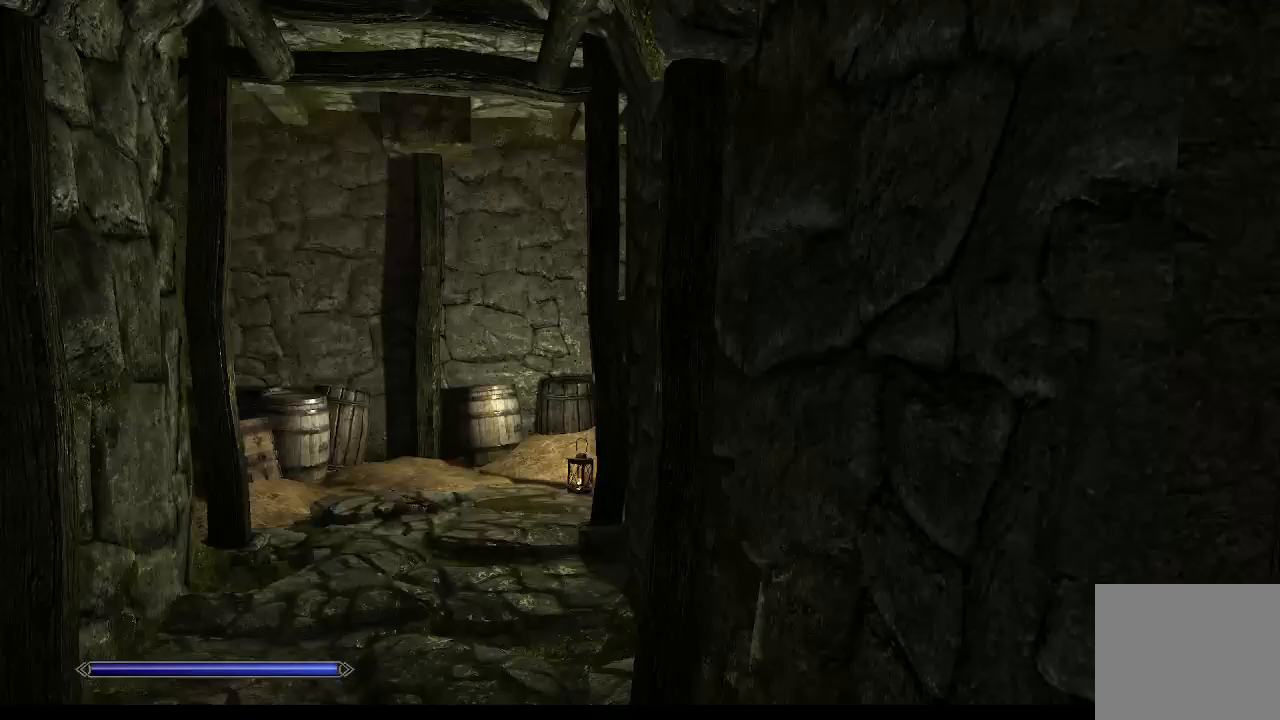
{"buttons": ["L1"], "left_stick": "up", "right_stick": "down-left", "events": [[167, "right_stick", "center"], [400, "right_stick", "left"], [467, "right_stick", "down-left"]]}
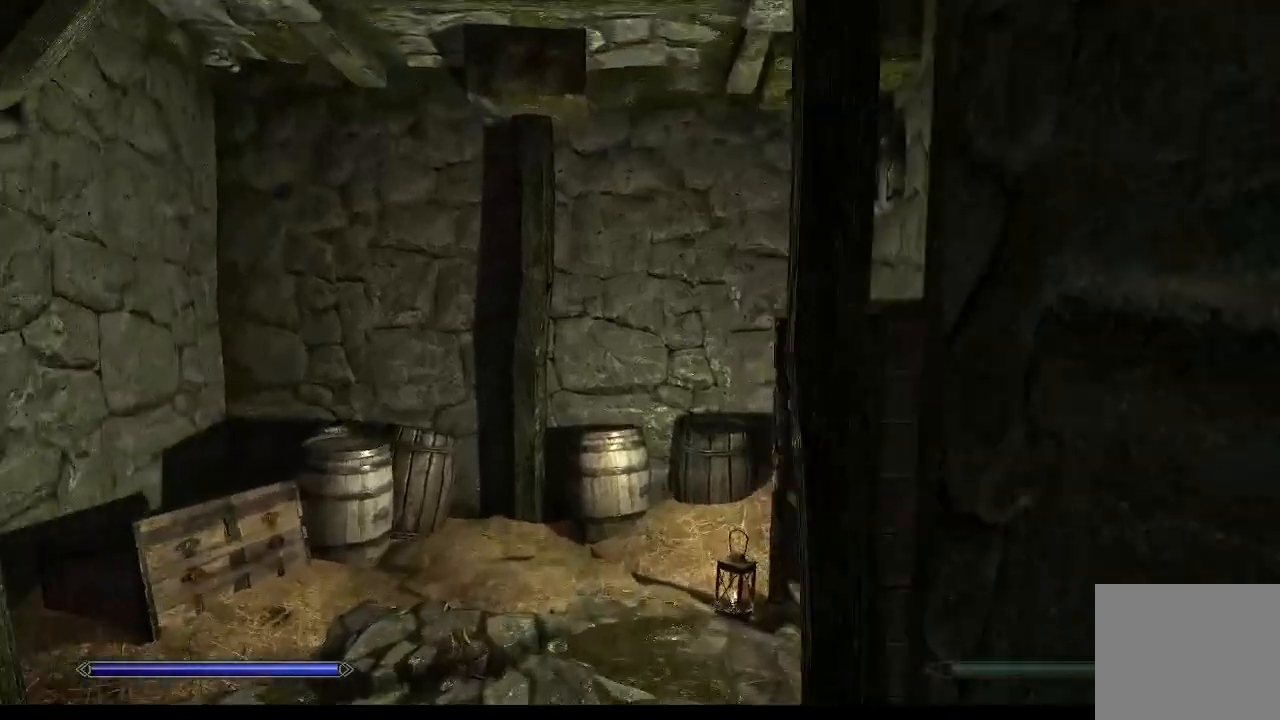
{"buttons": [], "left_stick": "center", "right_stick": "down-left", "events": [[300, "L1", "up"], [367, "left_stick", "up-left"], [500, "left_stick", "center"]]}
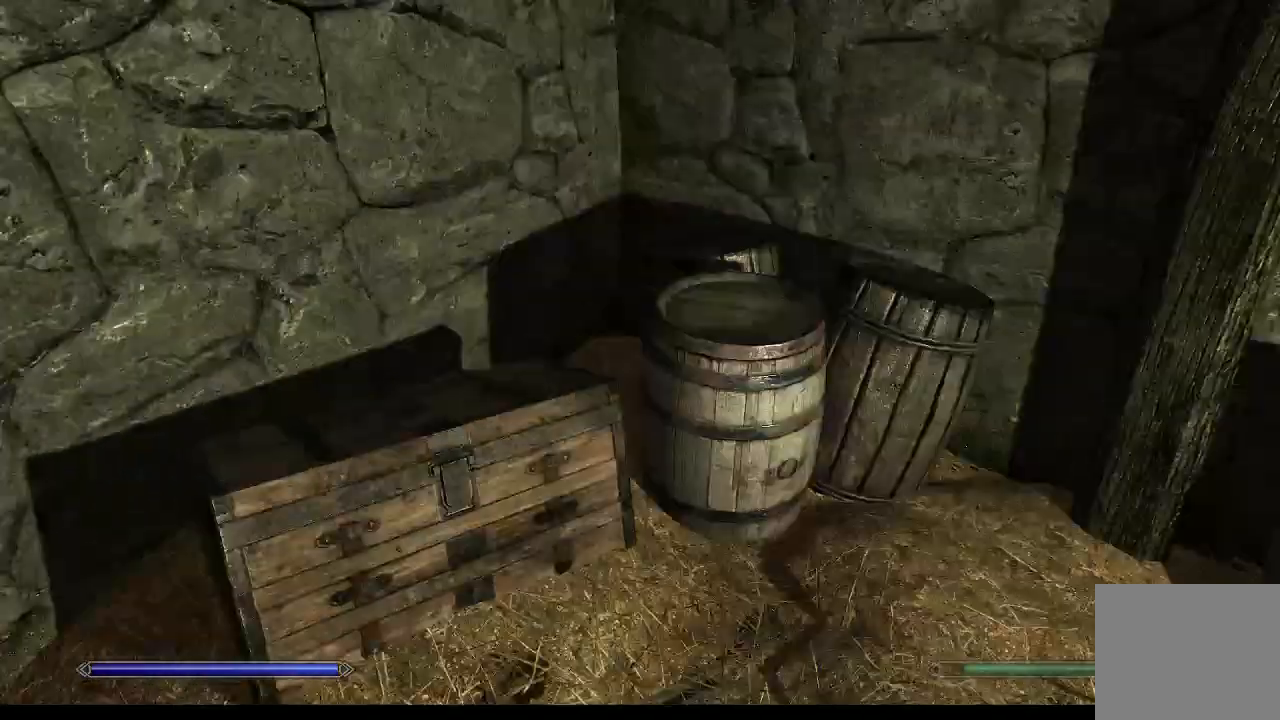
{"buttons": [], "left_stick": "center", "right_stick": "center", "events": [[33, "right_stick", "center"], [167, "left_stick", "right"], [267, "right_stick", "down-right"], [400, "left_stick", "center"], [400, "right_stick", "center"]]}
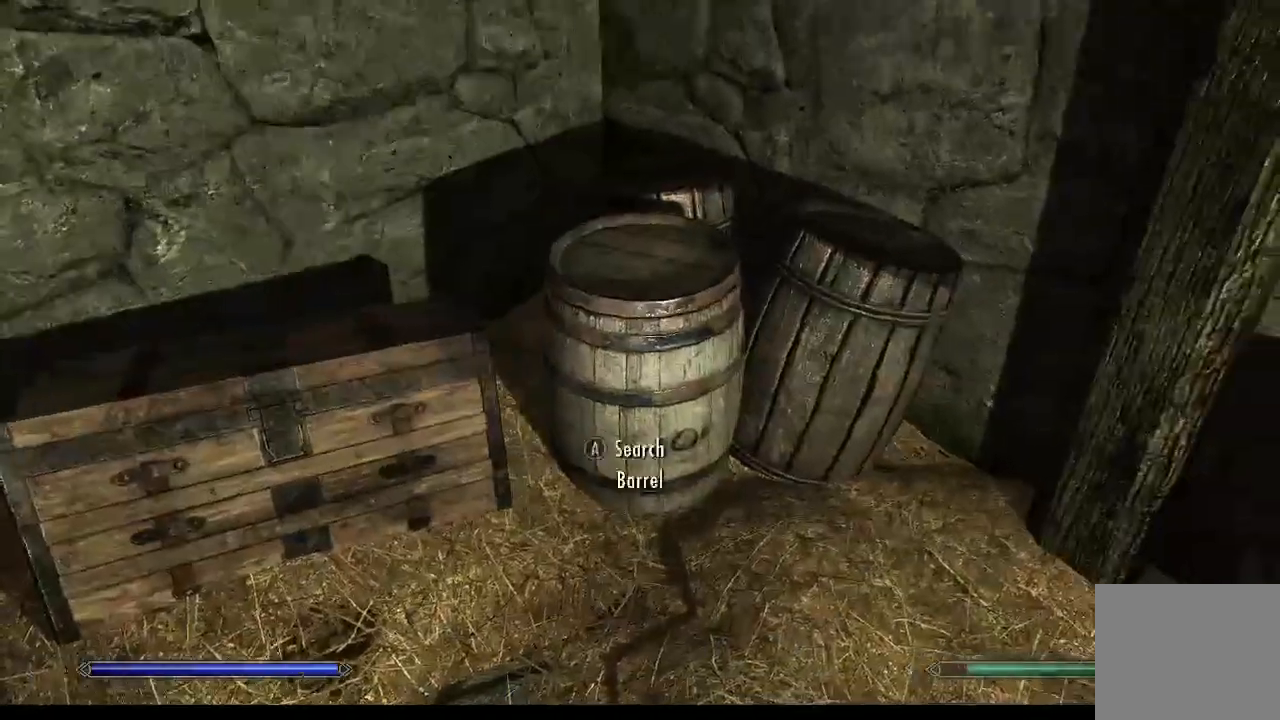
{"buttons": [], "left_stick": "center", "right_stick": "center", "events": [[167, "CROSS", "down"], [200, "CROSS", "up"]]}
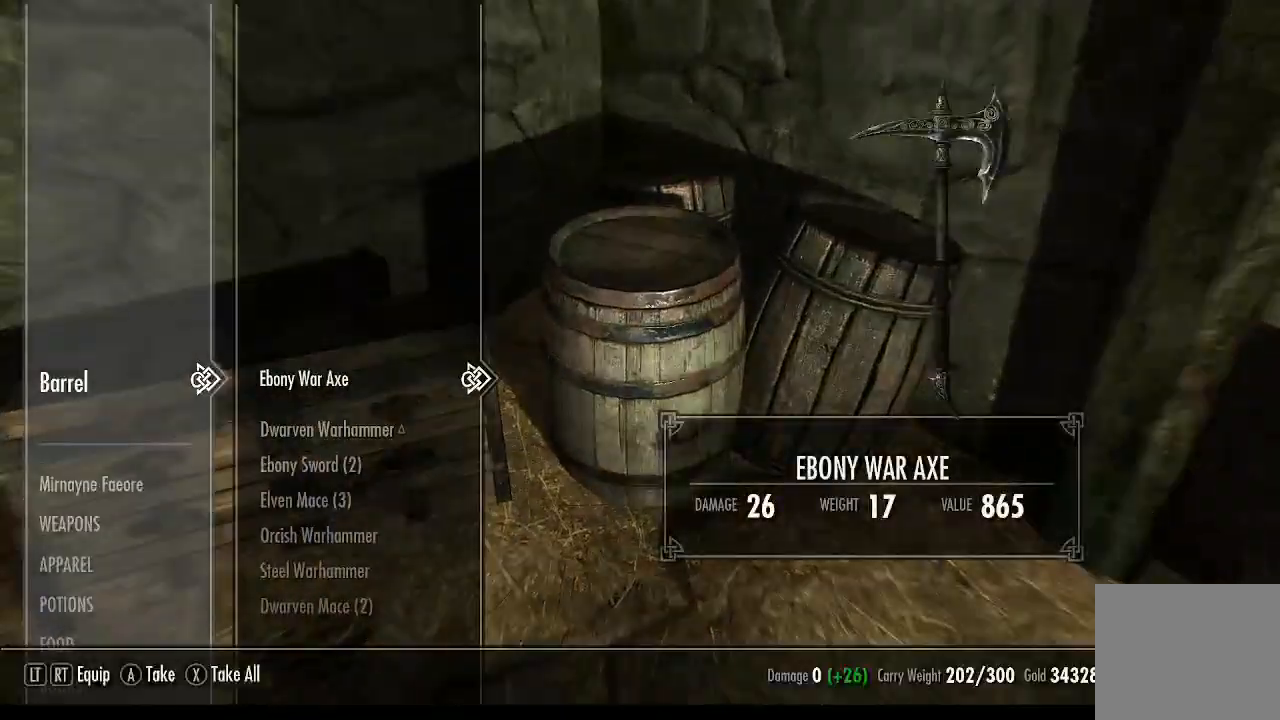
{"buttons": [], "left_stick": "center", "right_stick": "center", "events": []}
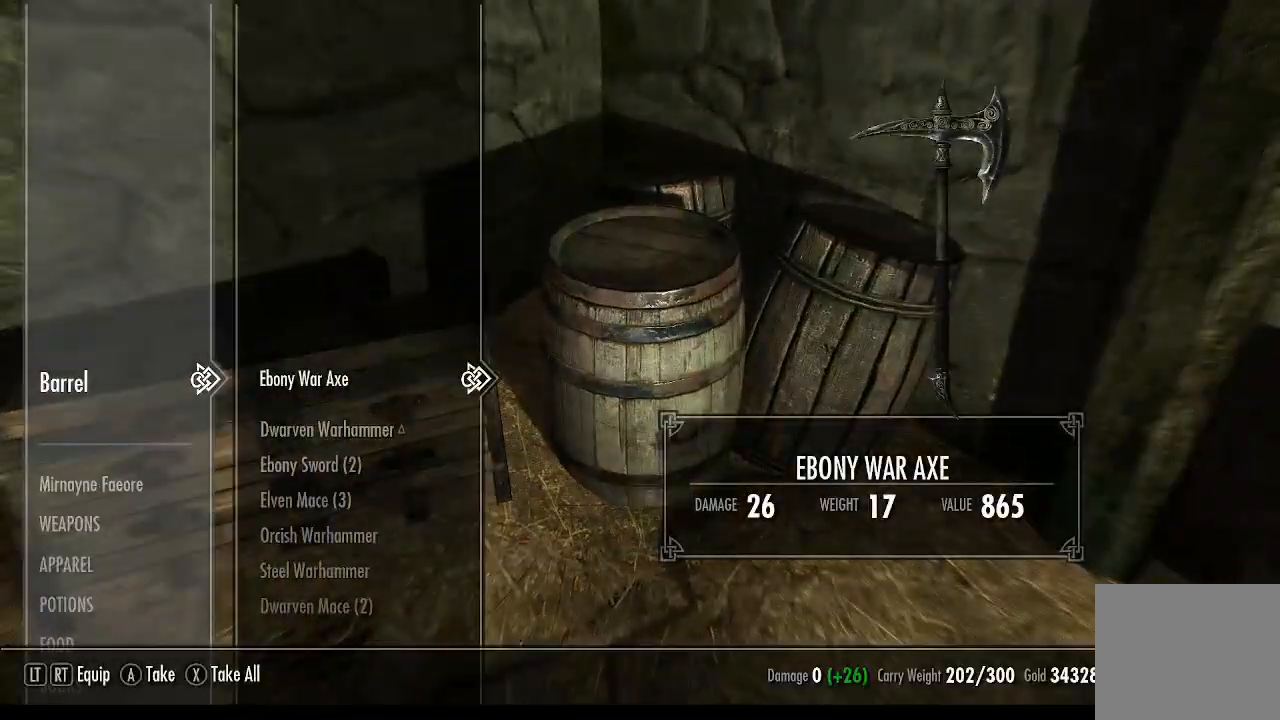
{"buttons": [], "left_stick": "center", "right_stick": "center", "events": [[33, "left_stick", "down"], [100, "left_stick", "center"], [400, "CROSS", "down"], [467, "CROSS", "up"]]}
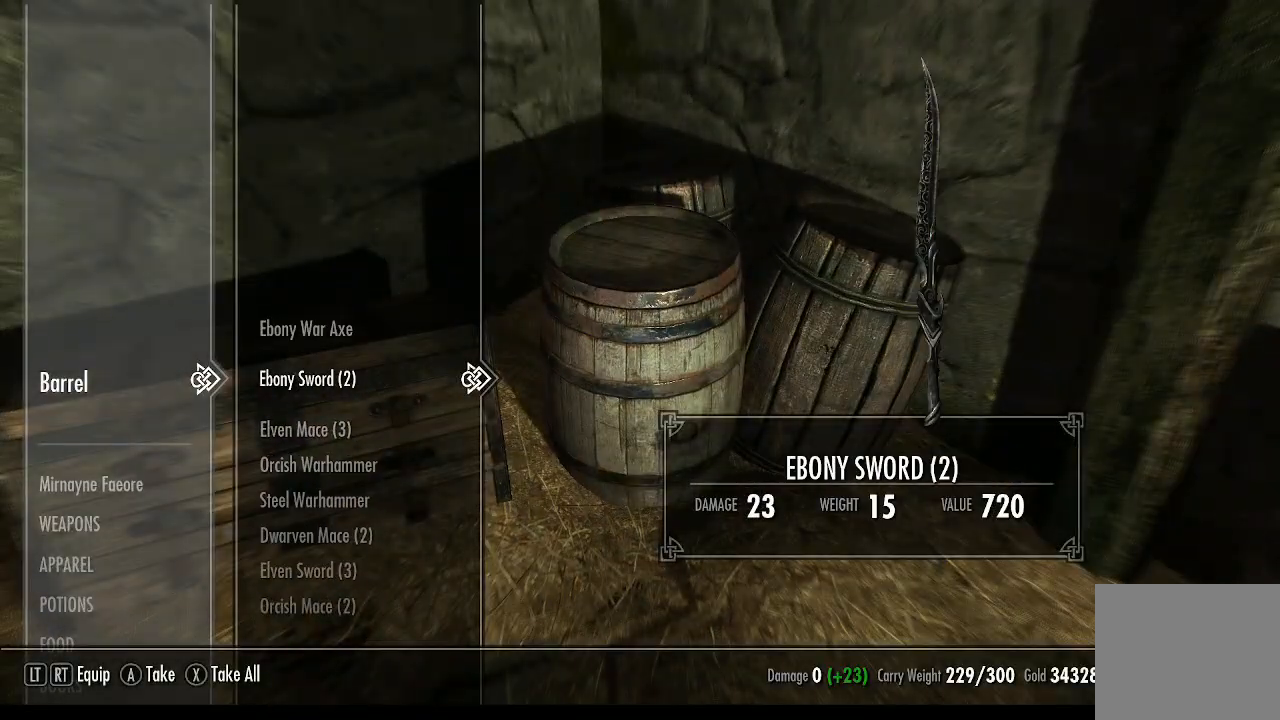
{"buttons": [], "left_stick": "left", "right_stick": "left", "events": [[100, "CIRCLE", "down"], [167, "CIRCLE", "up"], [300, "right_stick", "left"], [400, "left_stick", "left"]]}
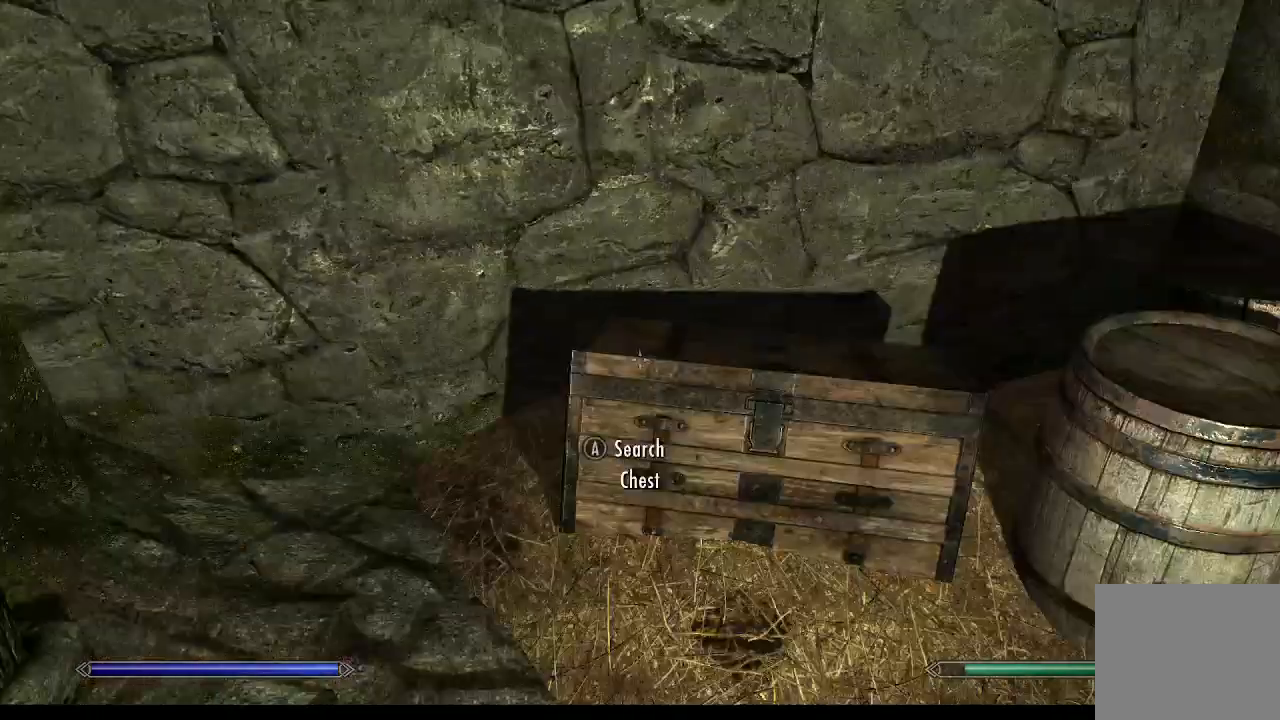
{"buttons": [], "left_stick": "up", "right_stick": "center", "events": [[100, "left_stick", "up-left"], [167, "right_stick", "center"], [200, "left_stick", "up"]]}
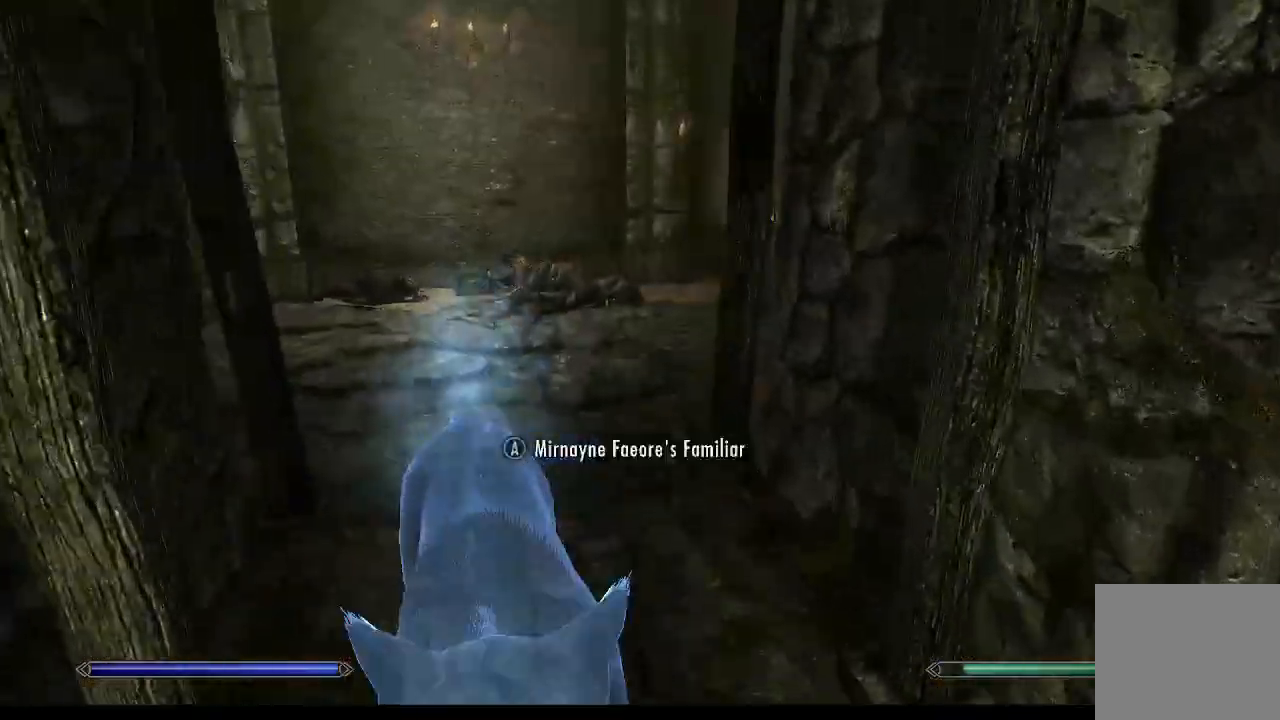
{"buttons": [], "left_stick": "up-left", "right_stick": "center", "events": [[400, "left_stick", "up-left"]]}
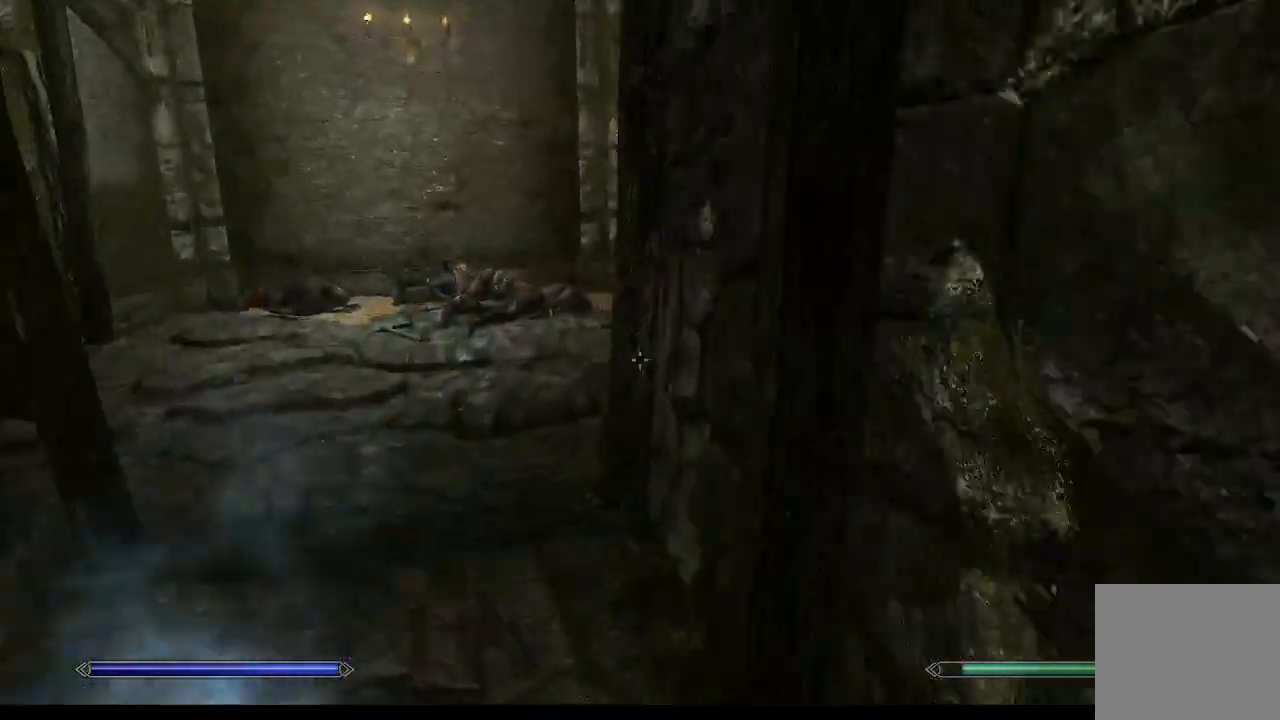
{"buttons": [], "left_stick": "up-left", "right_stick": "center", "events": [[67, "right_stick", "left"], [233, "right_stick", "center"]]}
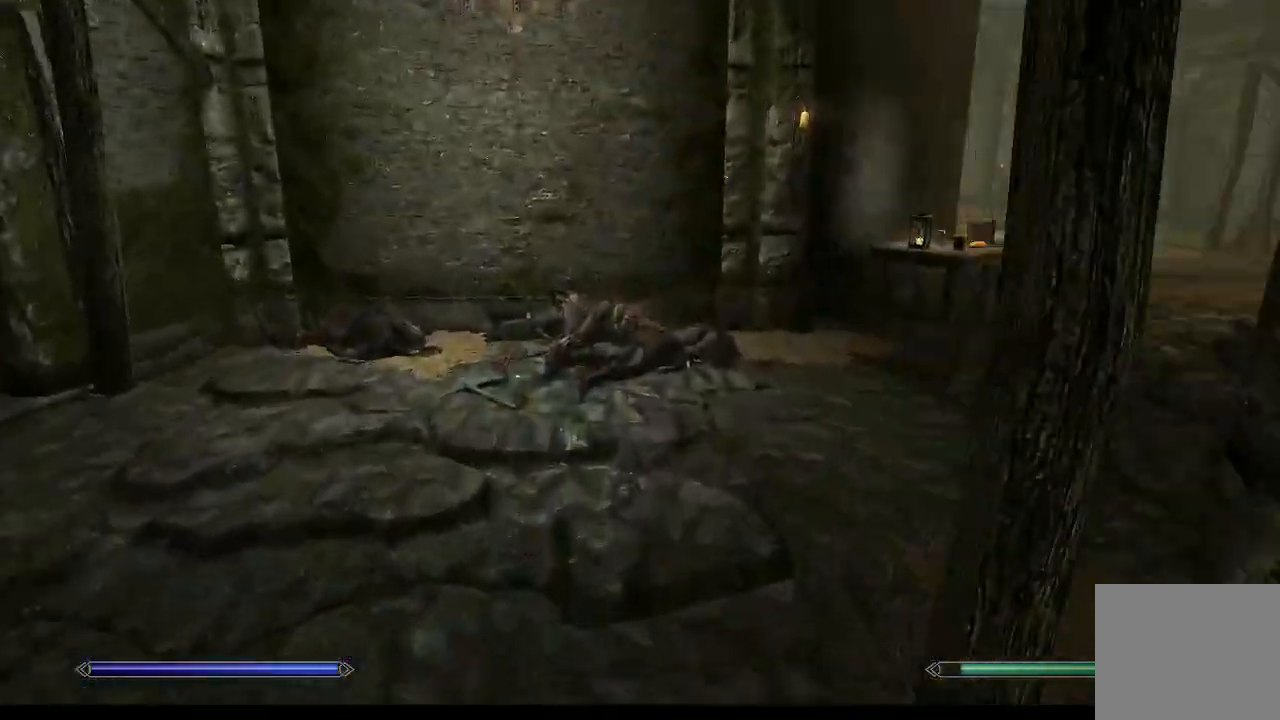
{"buttons": [], "left_stick": "up", "right_stick": "down", "events": [[267, "left_stick", "up"], [267, "right_stick", "down"]]}
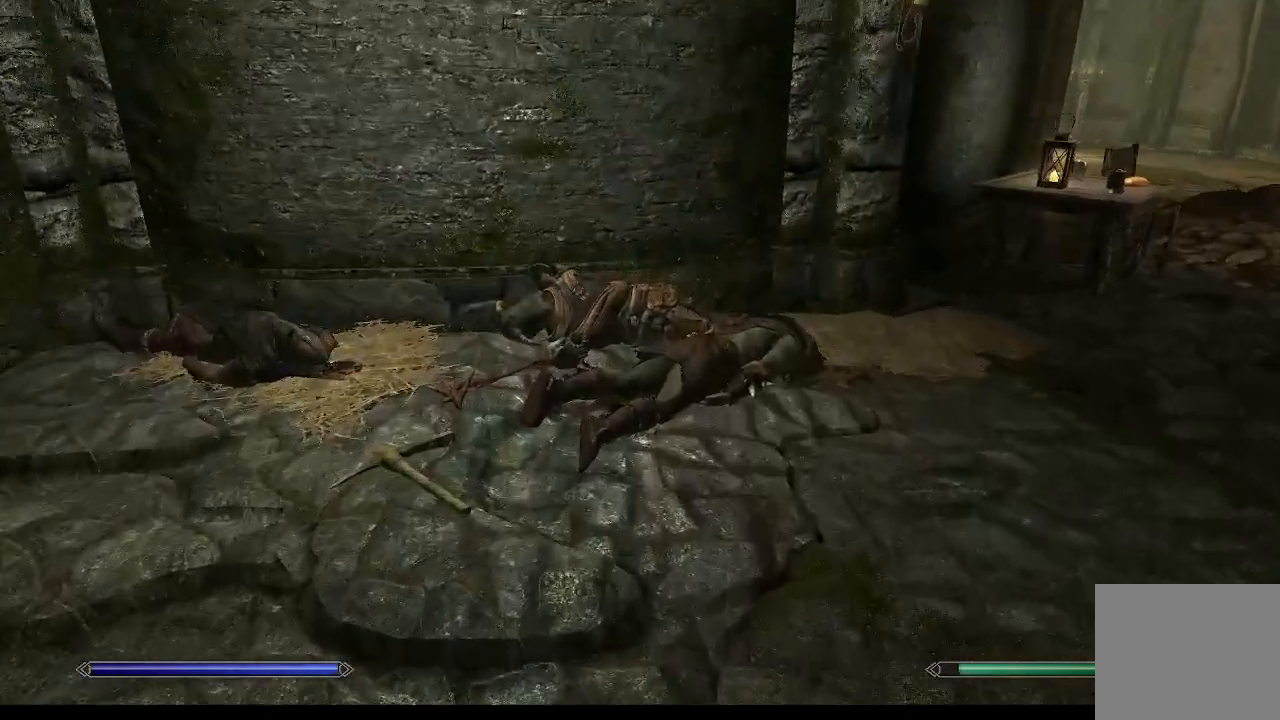
{"buttons": [], "left_stick": "right", "right_stick": "down-left", "events": [[467, "right_stick", "down-left"], [500, "left_stick", "right"]]}
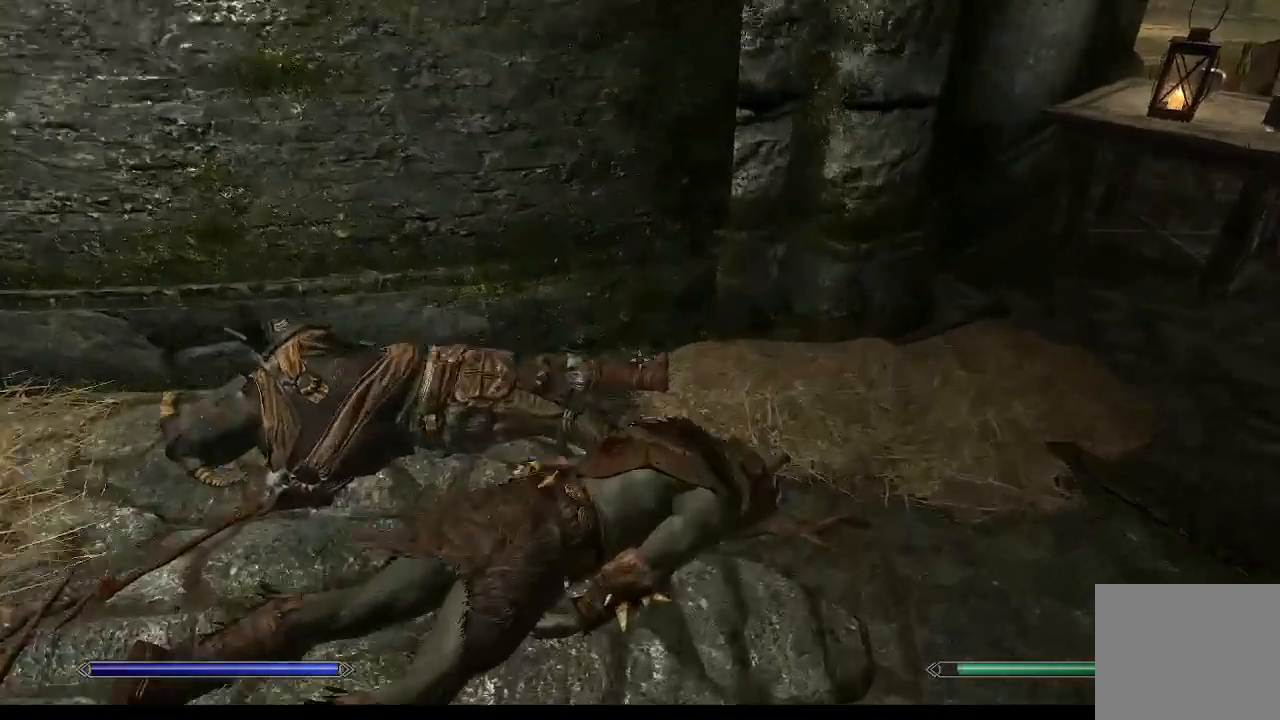
{"buttons": [], "left_stick": "center", "right_stick": "center", "events": [[67, "left_stick", "down"], [200, "right_stick", "center"], [233, "left_stick", "center"], [400, "right_stick", "down"], [467, "right_stick", "center"]]}
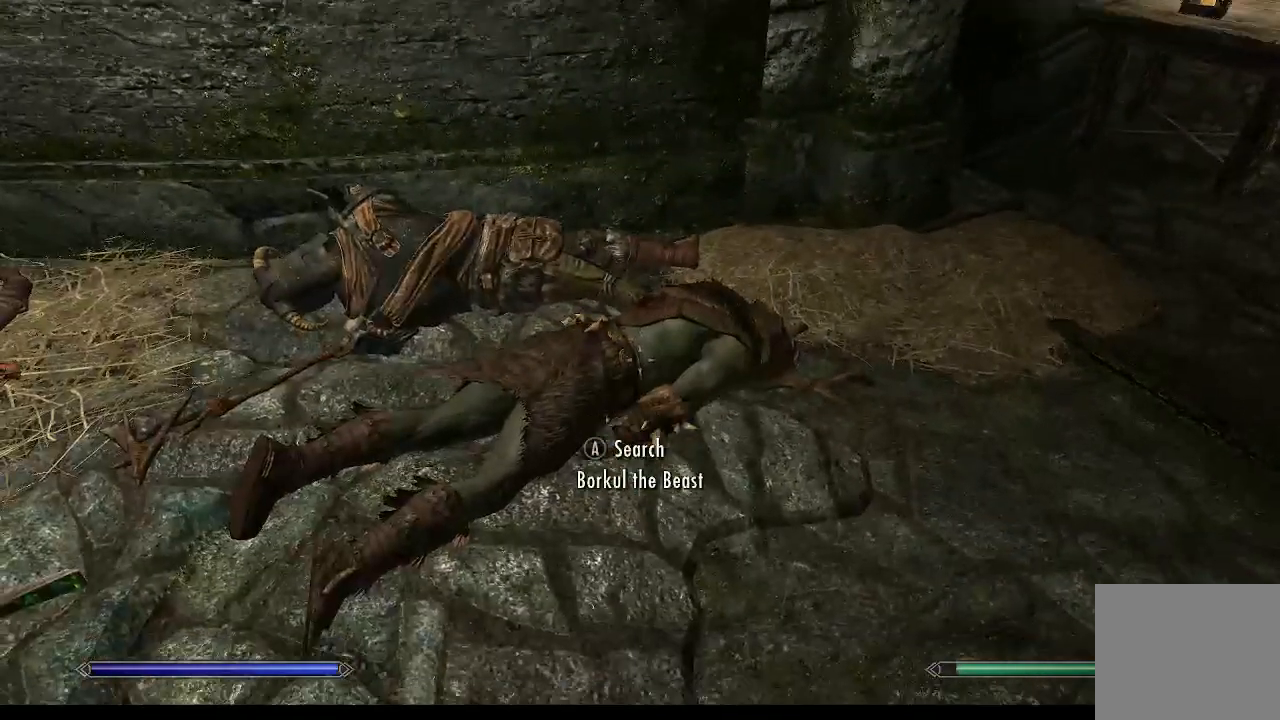
{"buttons": [], "left_stick": "center", "right_stick": "center", "events": [[233, "CROSS", "down"], [300, "CROSS", "up"]]}
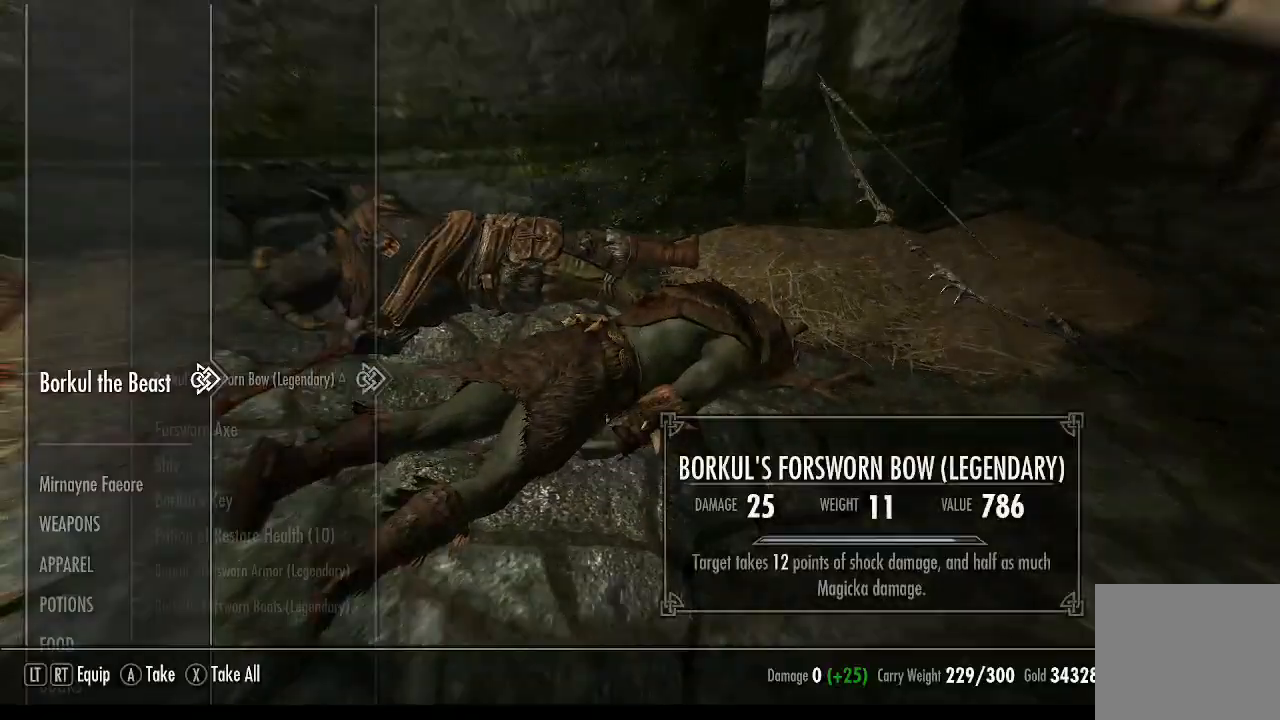
{"buttons": [], "left_stick": "center", "right_stick": "center", "events": []}
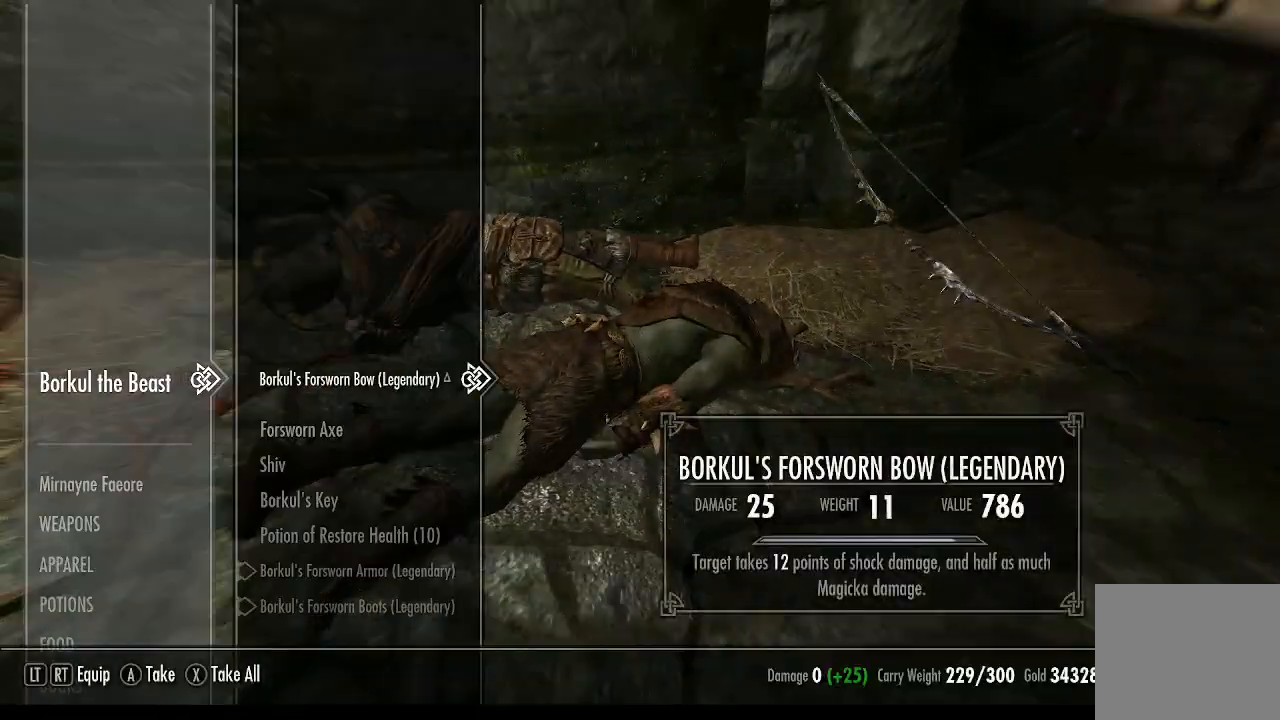
{"buttons": [], "left_stick": "center", "right_stick": "center", "events": [[100, "DPAD_DOWN", "down"], [167, "DPAD_DOWN", "up"]]}
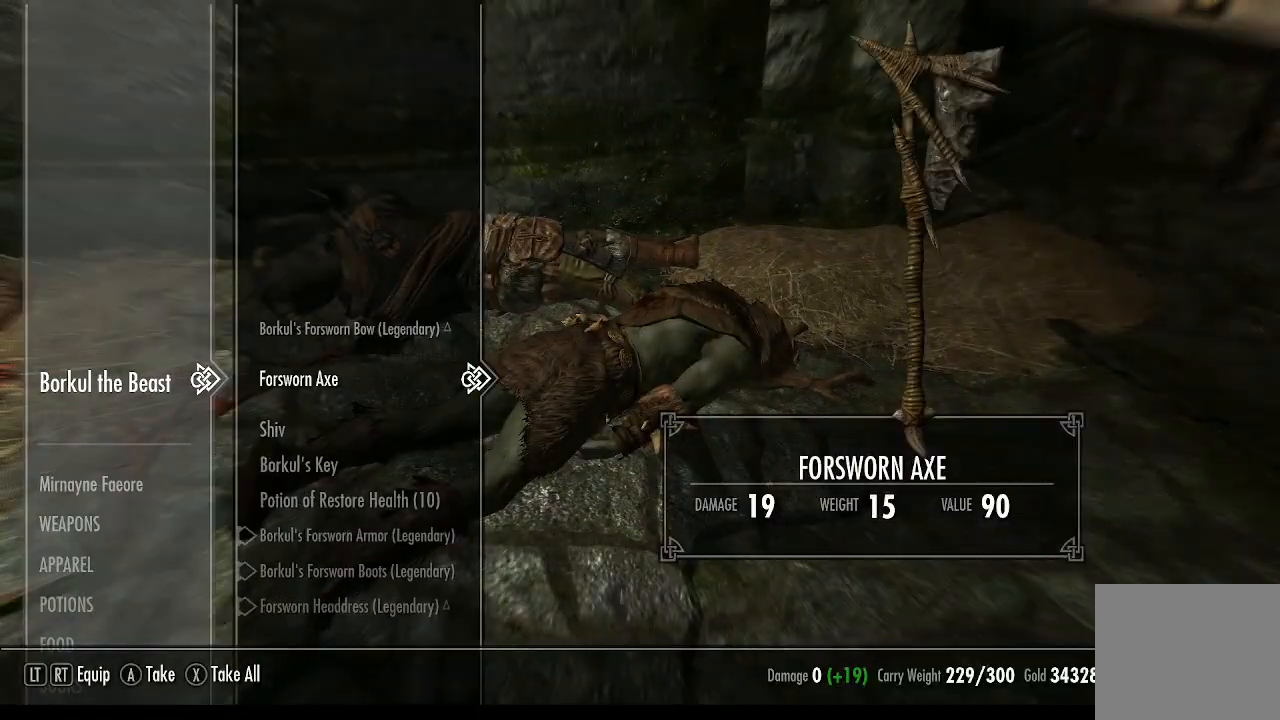
{"buttons": [], "left_stick": "center", "right_stick": "center", "events": []}
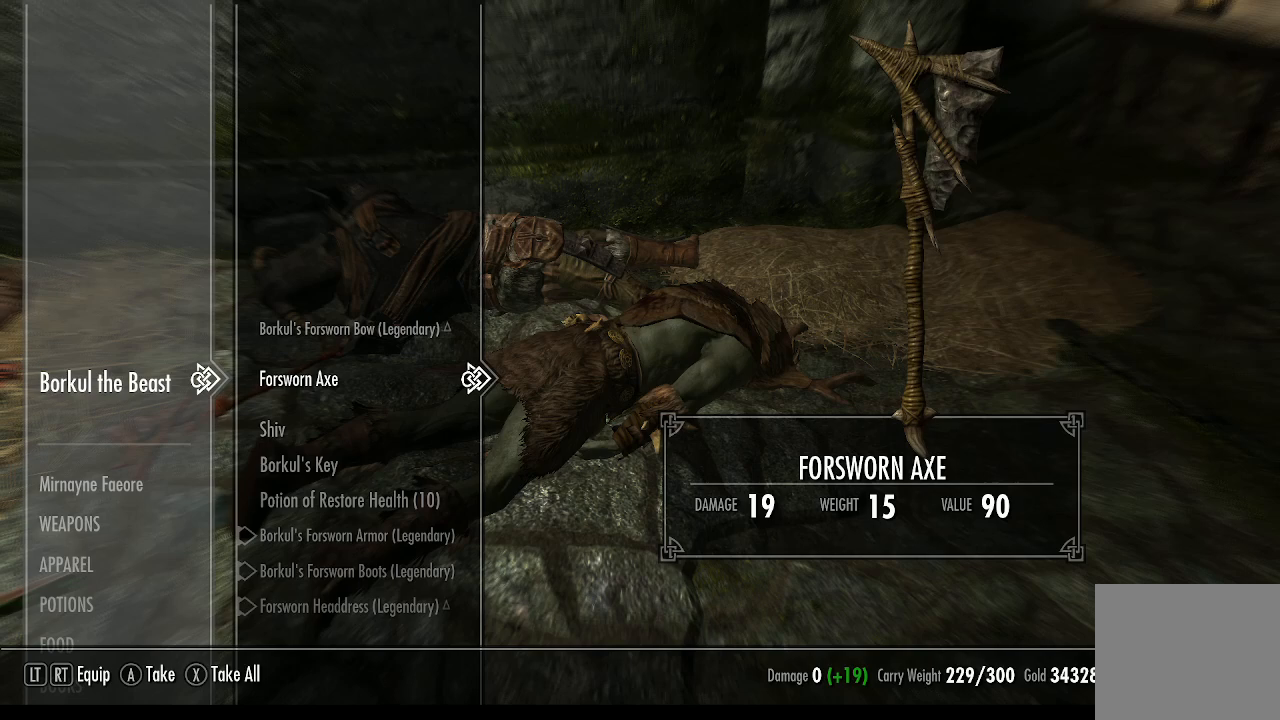
{"buttons": [], "left_stick": "center", "right_stick": "center", "events": []}
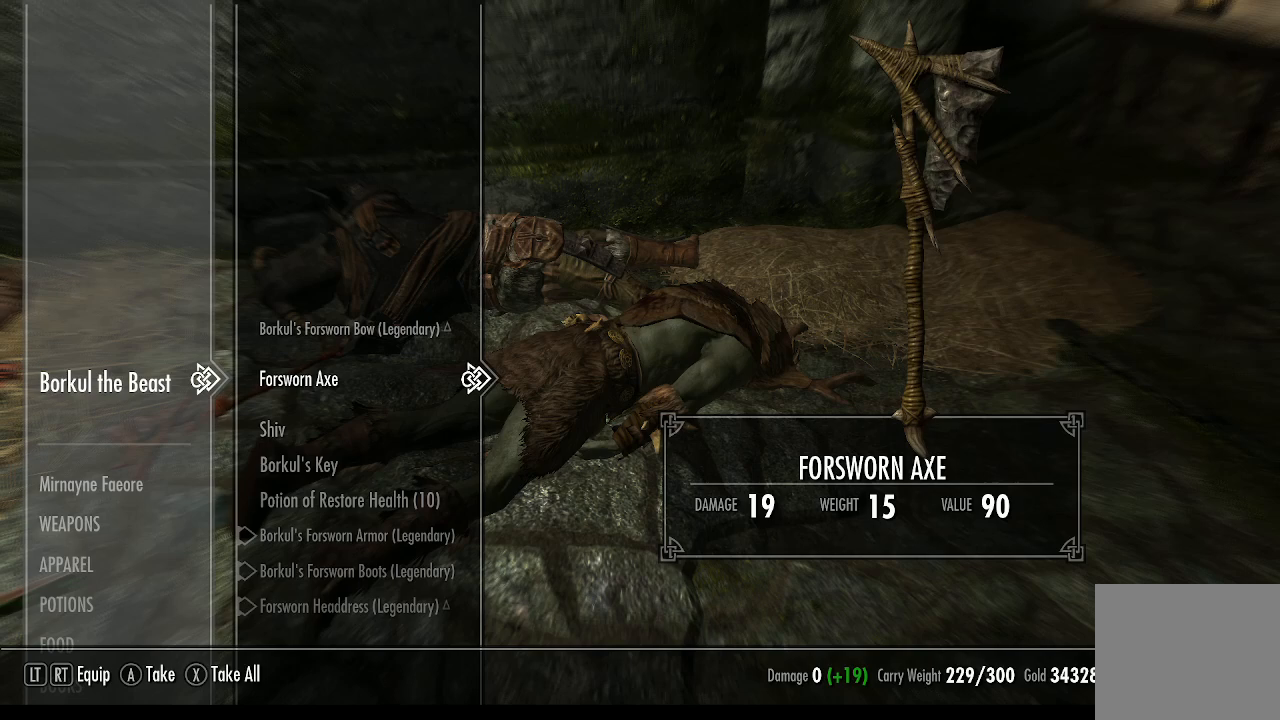
{"buttons": ["CROSS"], "left_stick": "center", "right_stick": "center", "events": [[233, "CROSS", "down"], [300, "CROSS", "up"], [500, "CROSS", "down"]]}
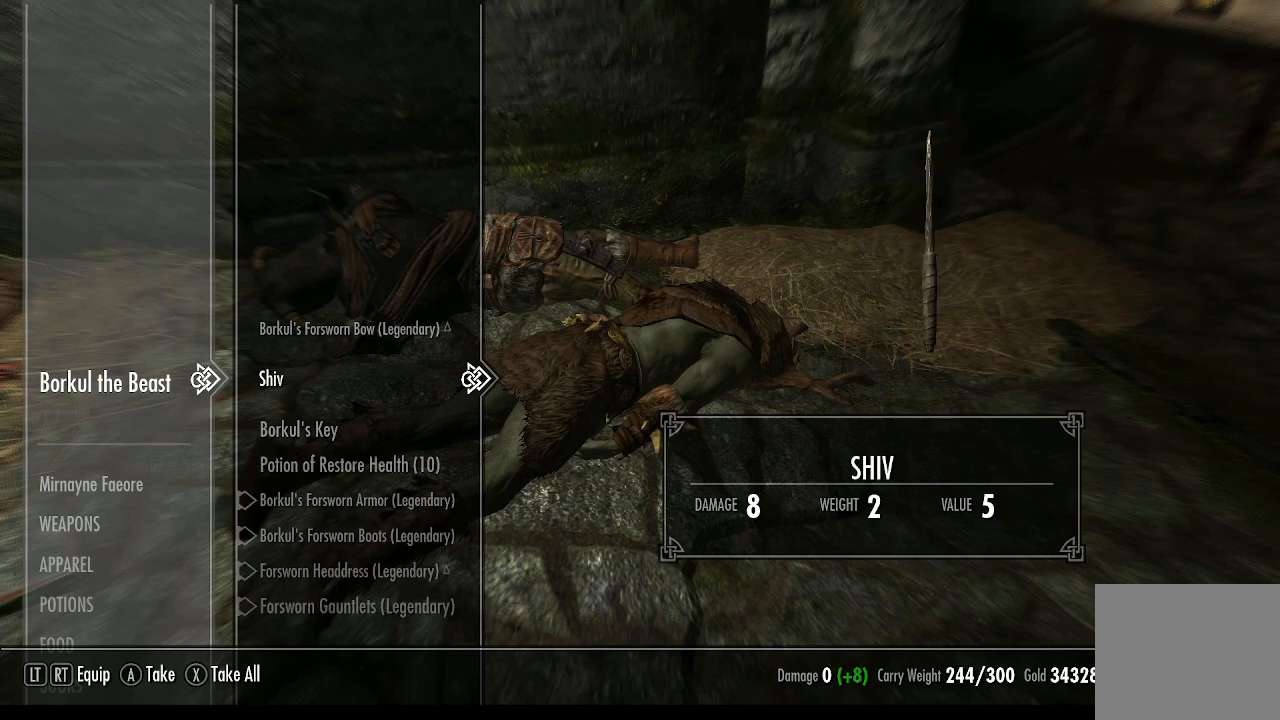
{"buttons": ["DPAD_DOWN"], "left_stick": "center", "right_stick": "center", "events": [[67, "CROSS", "up"], [467, "DPAD_DOWN", "down"]]}
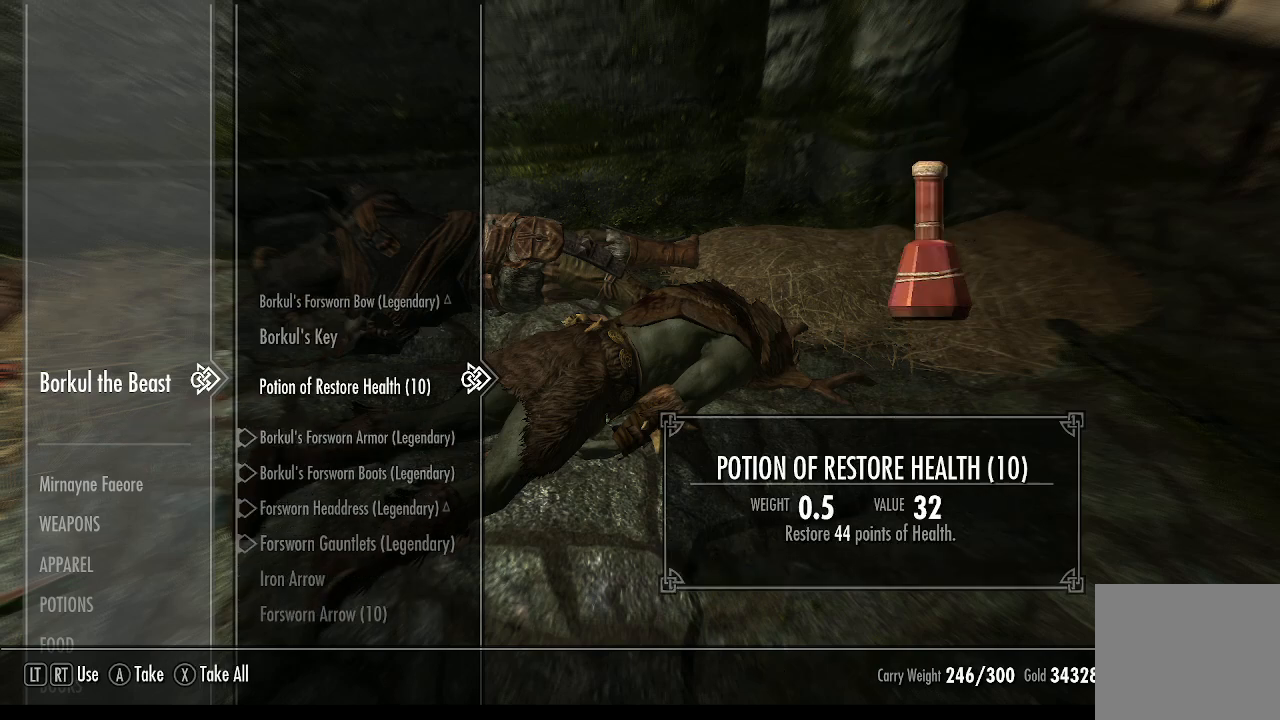
{"buttons": [], "left_stick": "center", "right_stick": "center", "events": [[33, "DPAD_DOWN", "up"], [400, "DPAD_DOWN", "down"], [500, "DPAD_DOWN", "up"]]}
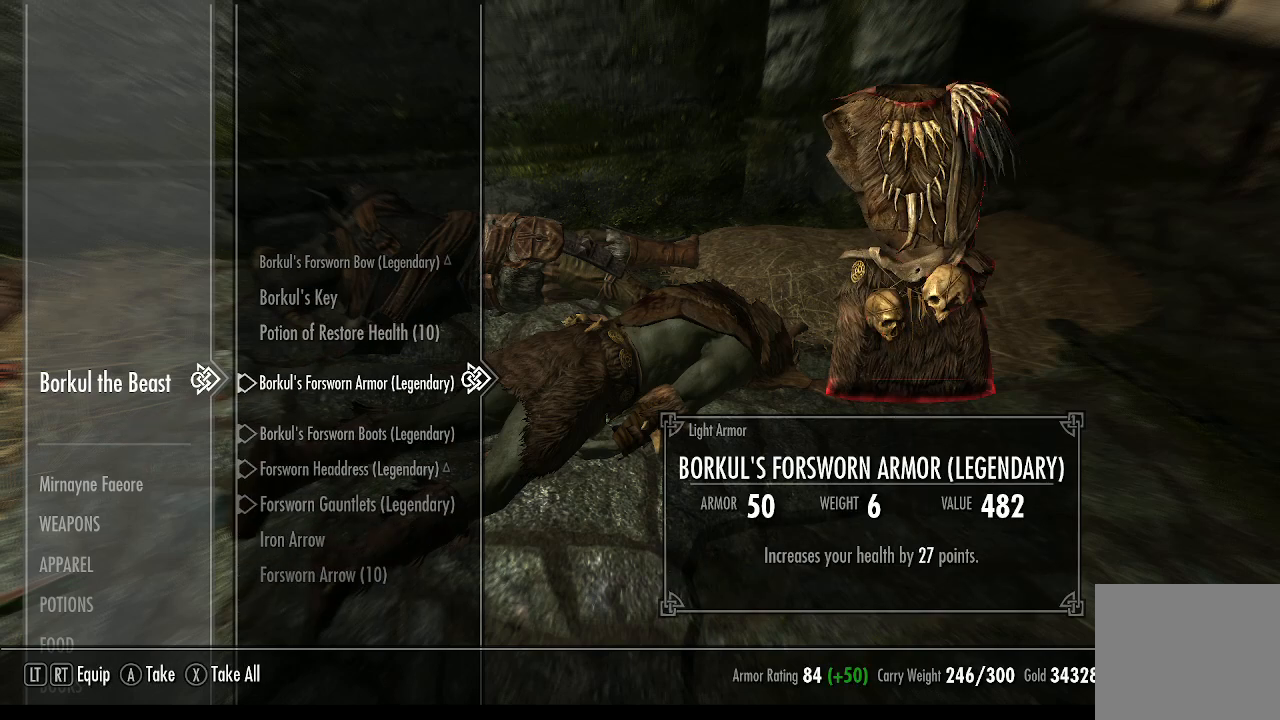
{"buttons": [], "left_stick": "center", "right_stick": "center", "events": [[100, "DPAD_DOWN", "down"], [133, "DPAD_DOWN", "up"], [200, "DPAD_DOWN", "down"], [300, "DPAD_DOWN", "up"], [367, "DPAD_DOWN", "down"], [467, "DPAD_DOWN", "up"]]}
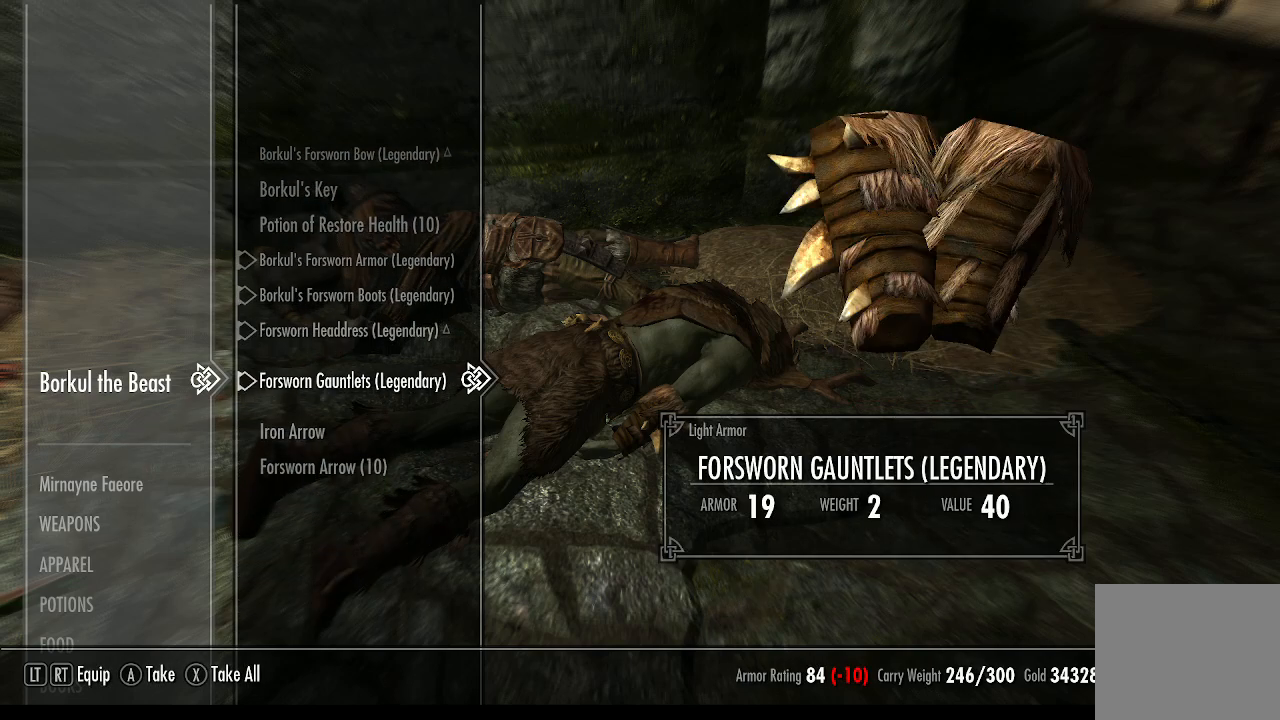
{"buttons": [], "left_stick": "center", "right_stick": "center", "events": [[33, "DPAD_DOWN", "down"], [100, "DPAD_DOWN", "up"]]}
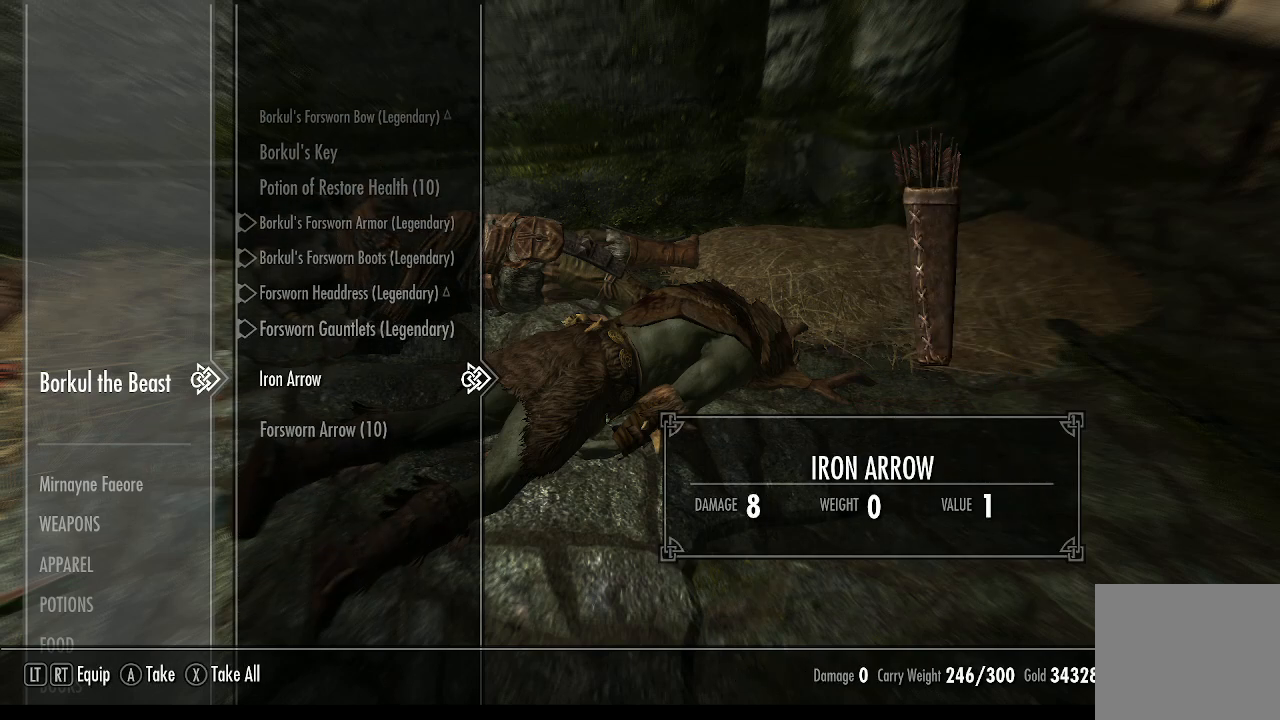
{"buttons": [], "left_stick": "center", "right_stick": "center", "events": [[400, "DPAD_UP", "down"], [433, "DPAD_UP", "up"]]}
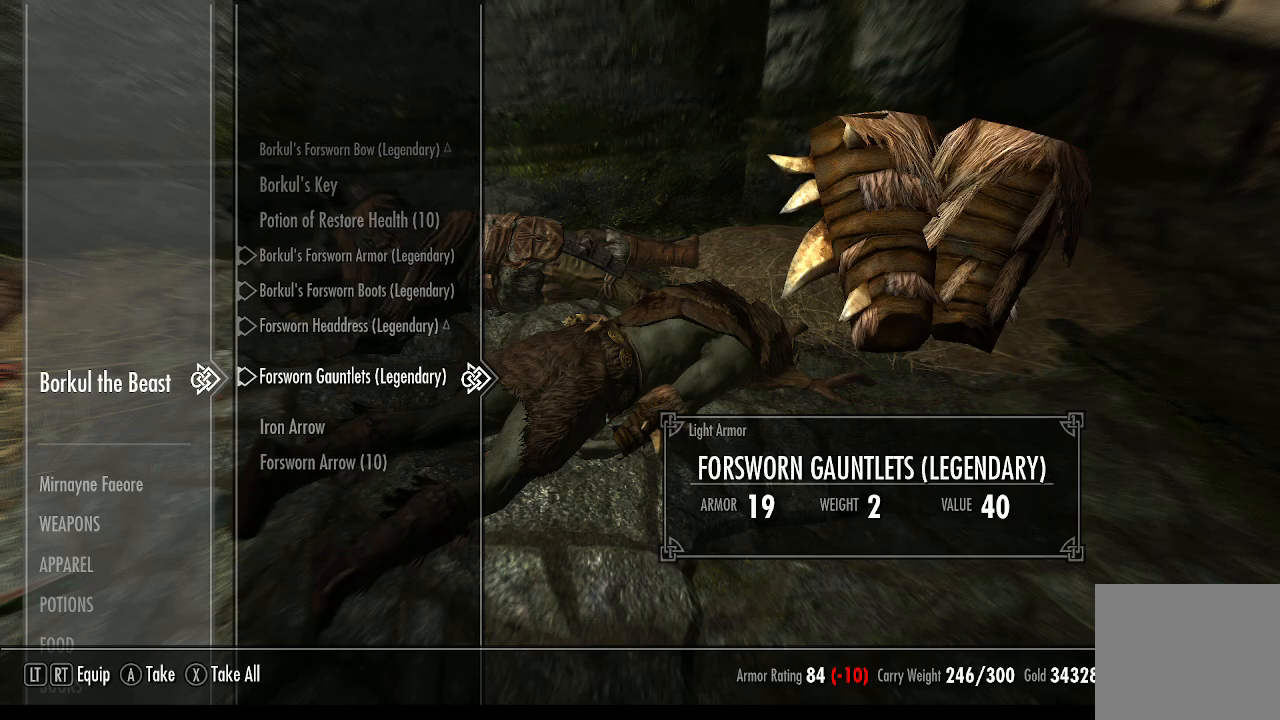
{"buttons": [], "left_stick": "center", "right_stick": "center", "events": [[433, "DPAD_DOWN", "down"], [500, "DPAD_DOWN", "up"]]}
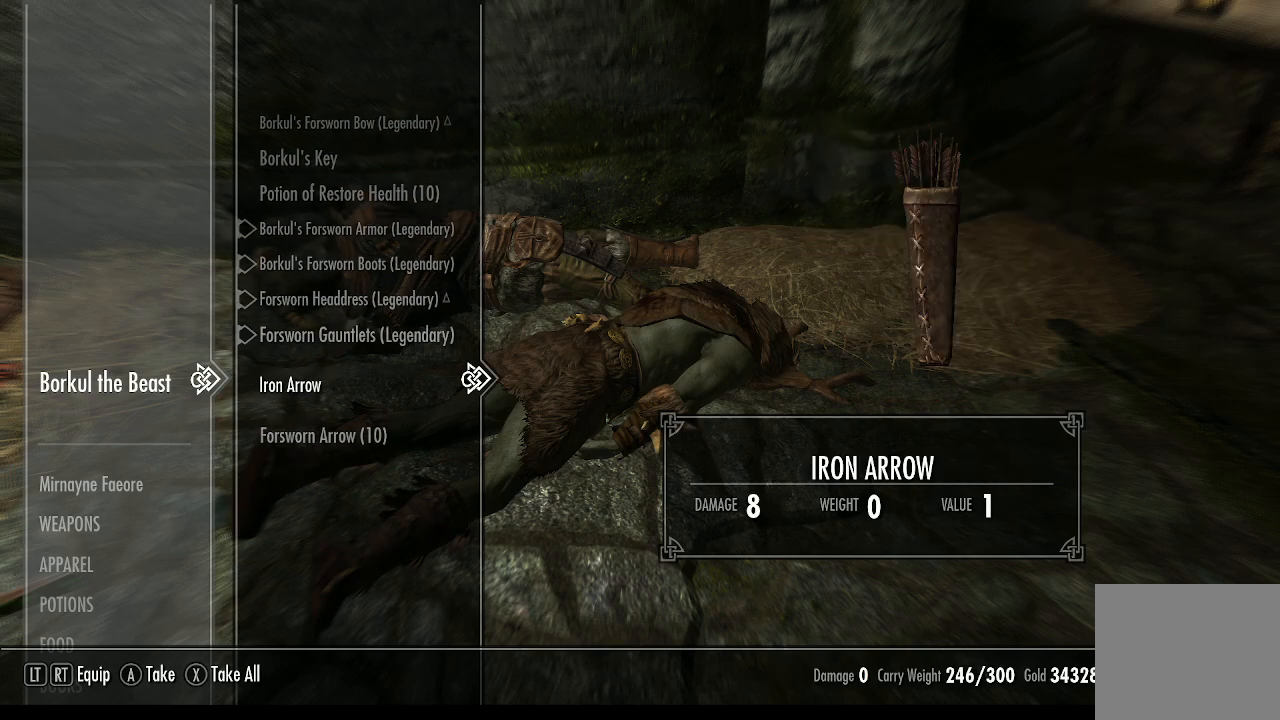
{"buttons": [], "left_stick": "center", "right_stick": "center", "events": [[467, "CROSS", "down"], [500, "CROSS", "up"]]}